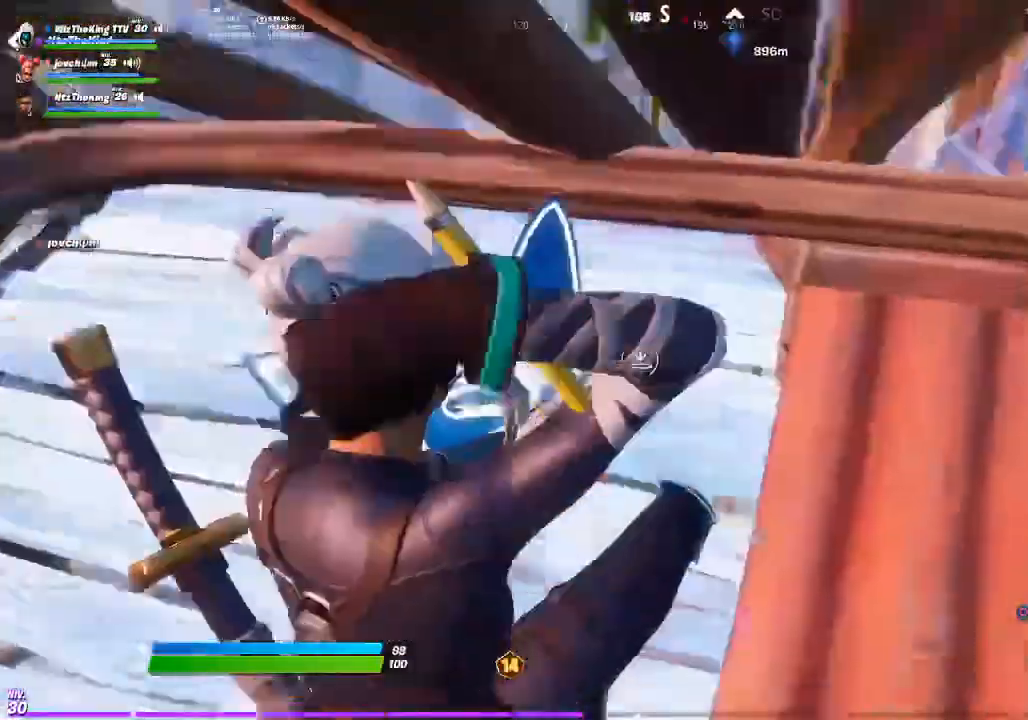
Gameplay with a controller (PlayStation layout); each line is a JSON object with the inputs held at the frame after it. "events" lists button and stick changes between this image and that frame as [ms after this image, input, new state], when the widget could be followed in between.
{"buttons": ["R1"], "left_stick": "down-left", "right_stick": "center", "events": [[50, "R1", "down"], [150, "left_stick", "down-right"], [317, "left_stick", "down-left"], [317, "right_stick", "up"], [417, "right_stick", "center"]]}
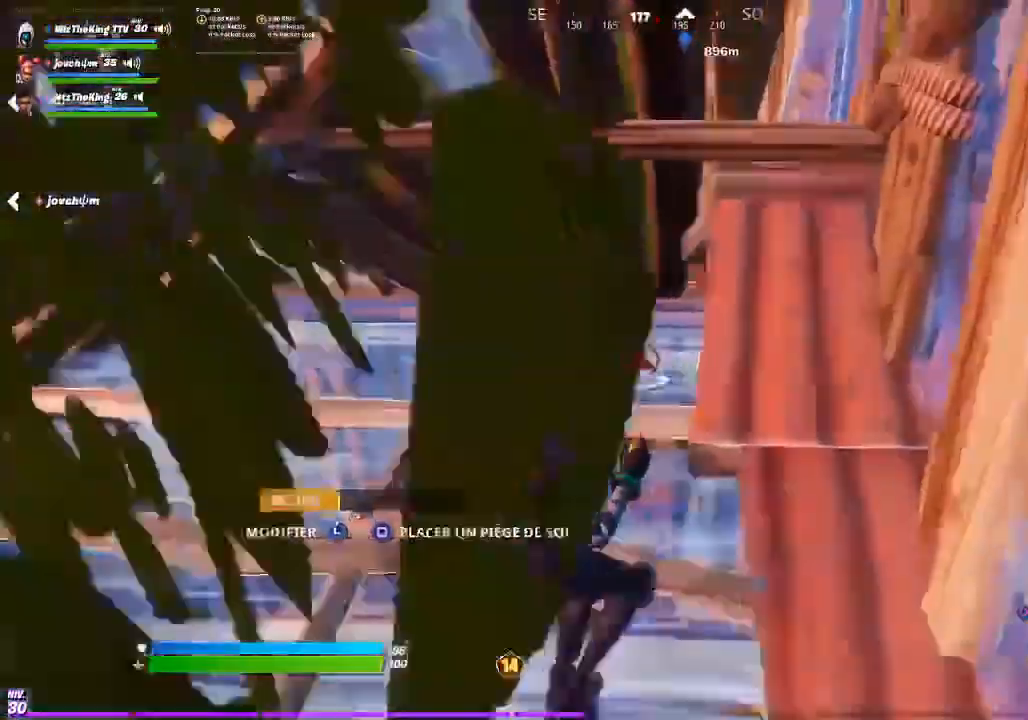
{"buttons": [], "left_stick": "up", "right_stick": "center", "events": [[117, "R1", "up"], [117, "left_stick", "up-left"], [150, "CIRCLE", "down"], [183, "CIRCLE", "up"], [183, "left_stick", "up"], [217, "right_stick", "up"], [283, "L3", "down"], [317, "R3", "down"], [350, "CIRCLE", "down"], [350, "right_stick", "down"], [417, "L3", "up"], [450, "CIRCLE", "up"], [450, "R3", "up"], [450, "right_stick", "center"]]}
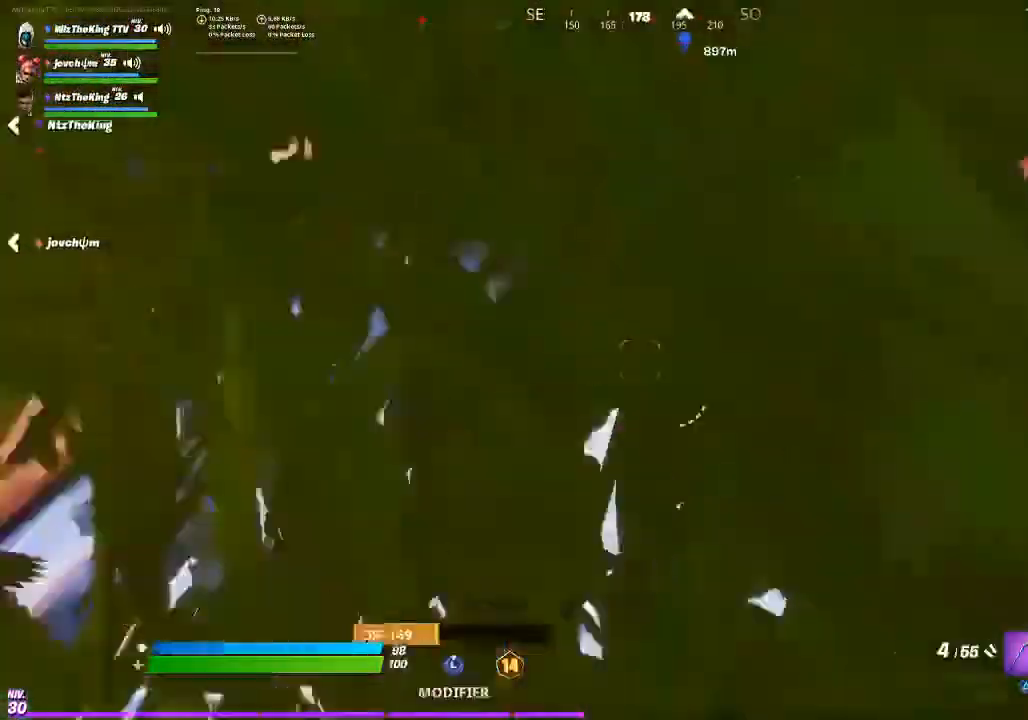
{"buttons": [], "left_stick": "up-left", "right_stick": "center", "events": [[117, "right_stick", "down"], [267, "right_stick", "center"], [351, "left_stick", "up-left"]]}
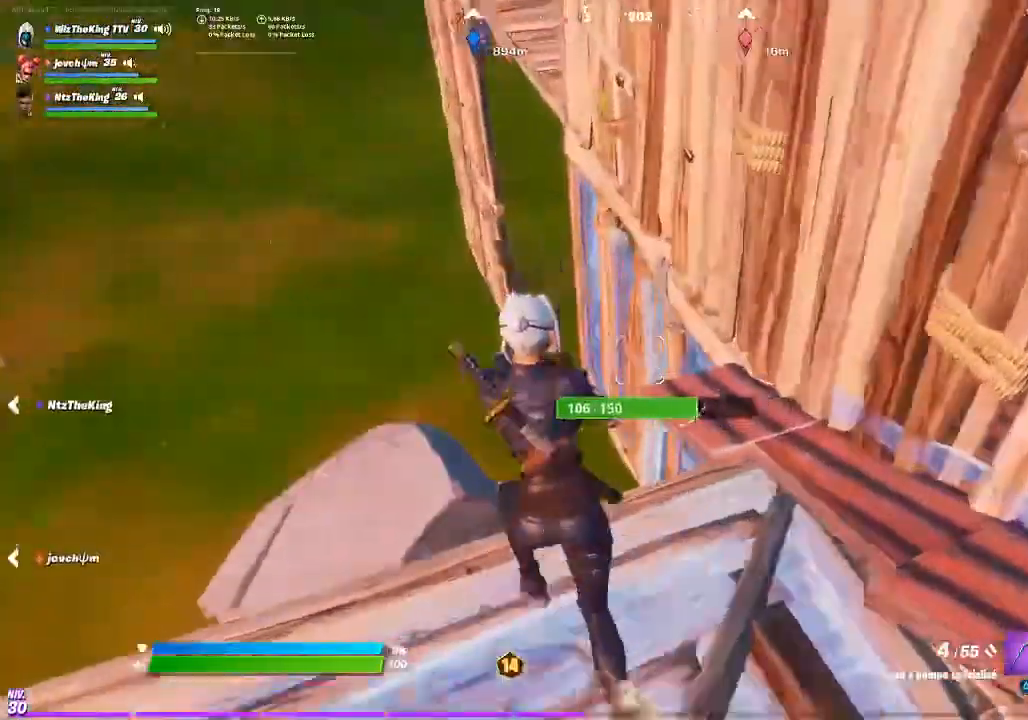
{"buttons": [], "left_stick": "up-left", "right_stick": "center", "events": []}